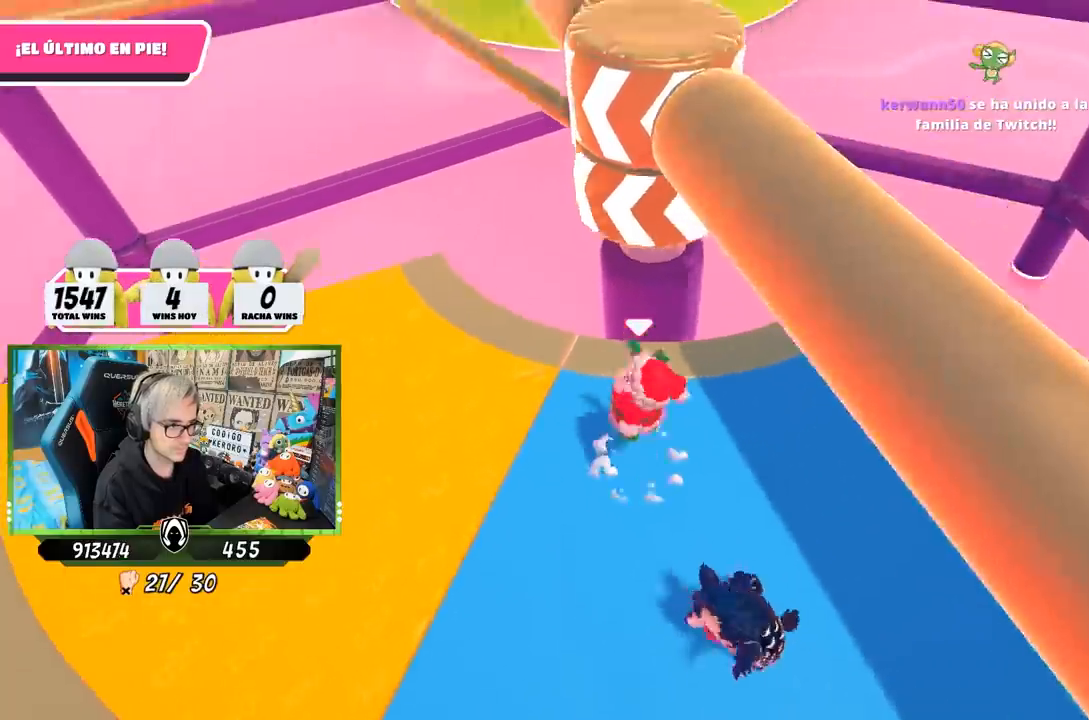
Gameplay with a controller (PlayStation layout); each line is a JSON object with the inputs held at the frame after it. "events" lists button and stick changes between this image and that frame as [ms after this image, input, new state], when the widget could be followed in between. Not read: L3 R1 R3.
{"buttons": [], "left_stick": "right", "right_stick": "center", "events": [[33, "left_stick", "right"]]}
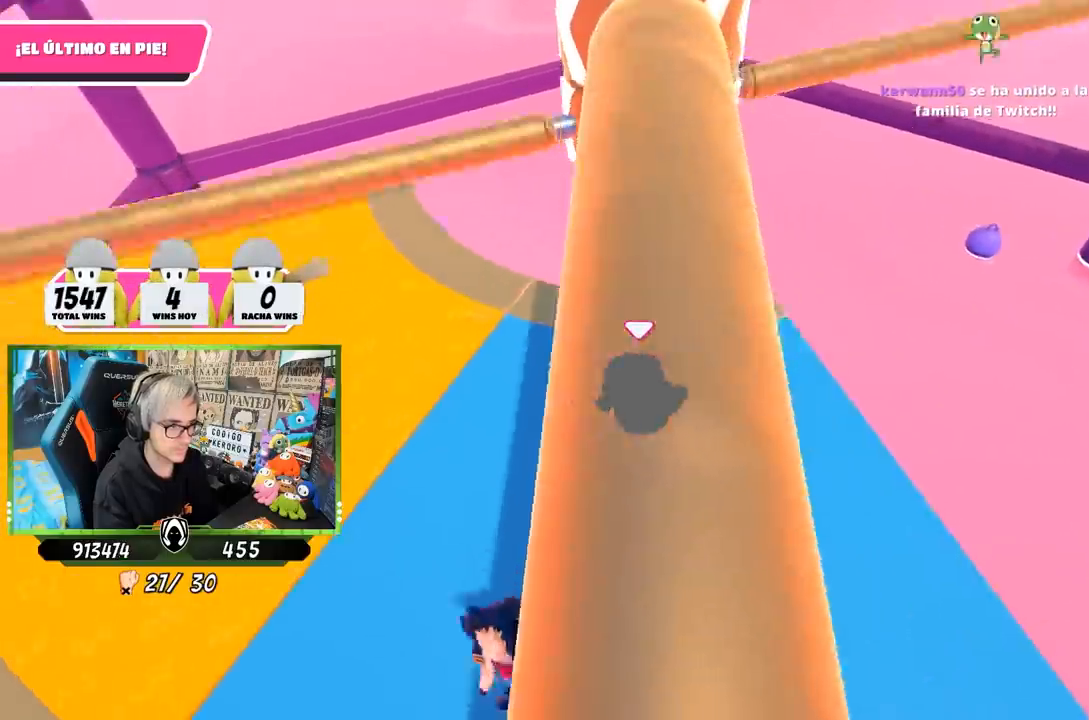
{"buttons": [], "left_stick": "up", "right_stick": "center", "events": [[167, "left_stick", "left"], [233, "CROSS", "down"], [400, "CROSS", "up"], [417, "left_stick", "up"]]}
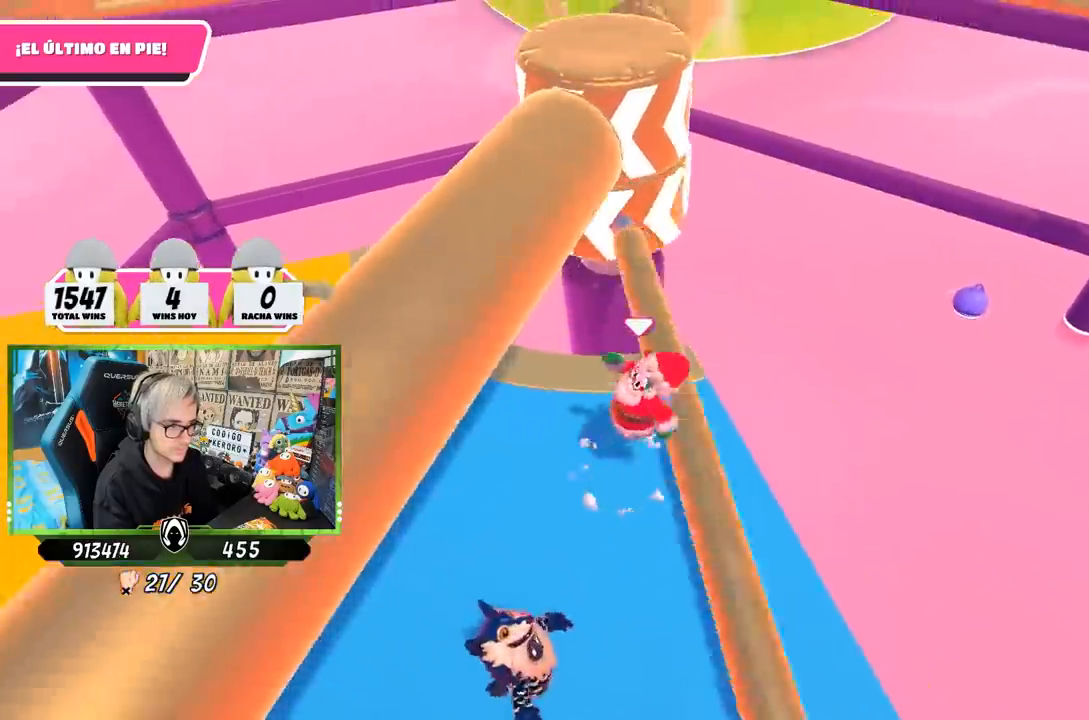
{"buttons": [], "left_stick": "left", "right_stick": "center", "events": [[117, "left_stick", "up-right"], [300, "left_stick", "down-right"], [500, "left_stick", "left"]]}
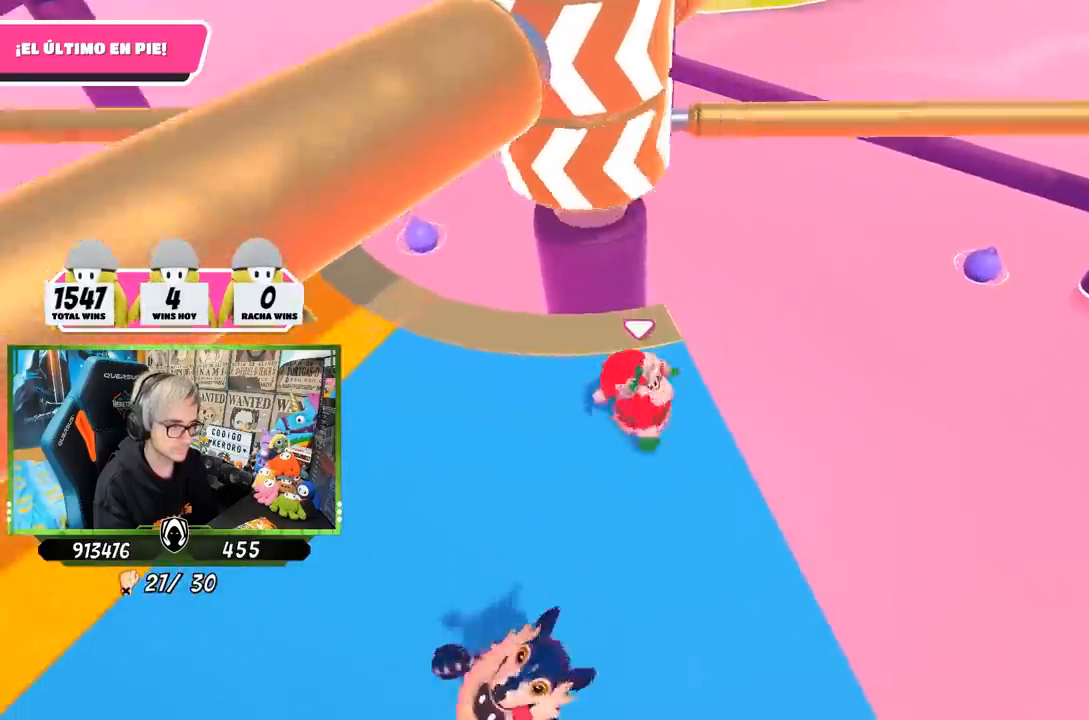
{"buttons": [], "left_stick": "right", "right_stick": "right", "events": [[167, "CROSS", "down"], [200, "left_stick", "up"], [300, "CROSS", "up"], [300, "left_stick", "up-right"], [417, "left_stick", "right"], [500, "right_stick", "right"]]}
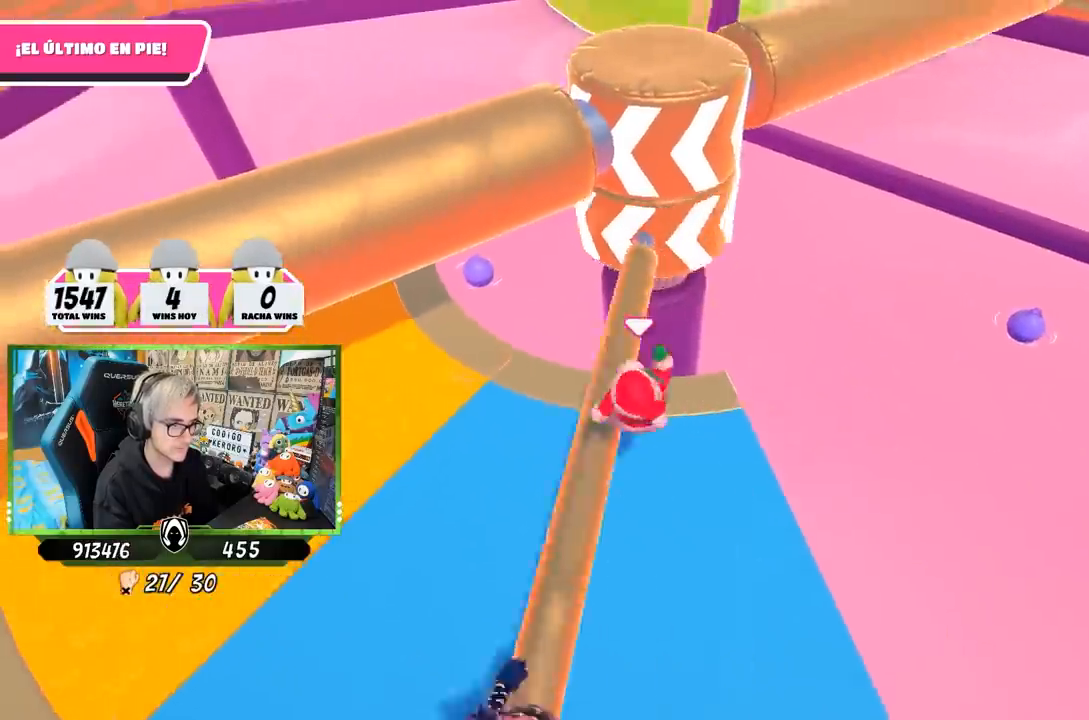
{"buttons": [], "left_stick": "left", "right_stick": "center", "events": [[67, "left_stick", "down-right"], [83, "right_stick", "center"], [300, "left_stick", "down-left"], [383, "left_stick", "left"]]}
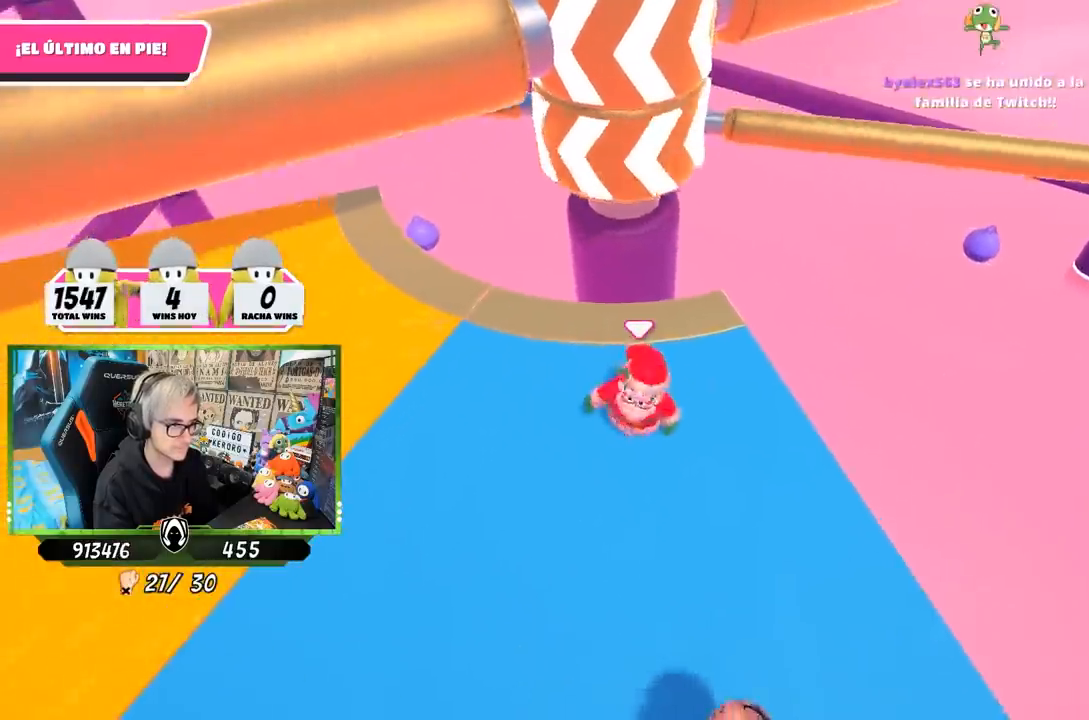
{"buttons": [], "left_stick": "down-right", "right_stick": "center", "events": [[33, "left_stick", "up"], [67, "CROSS", "down"], [200, "CROSS", "up"], [200, "left_stick", "right"], [400, "left_stick", "down-right"]]}
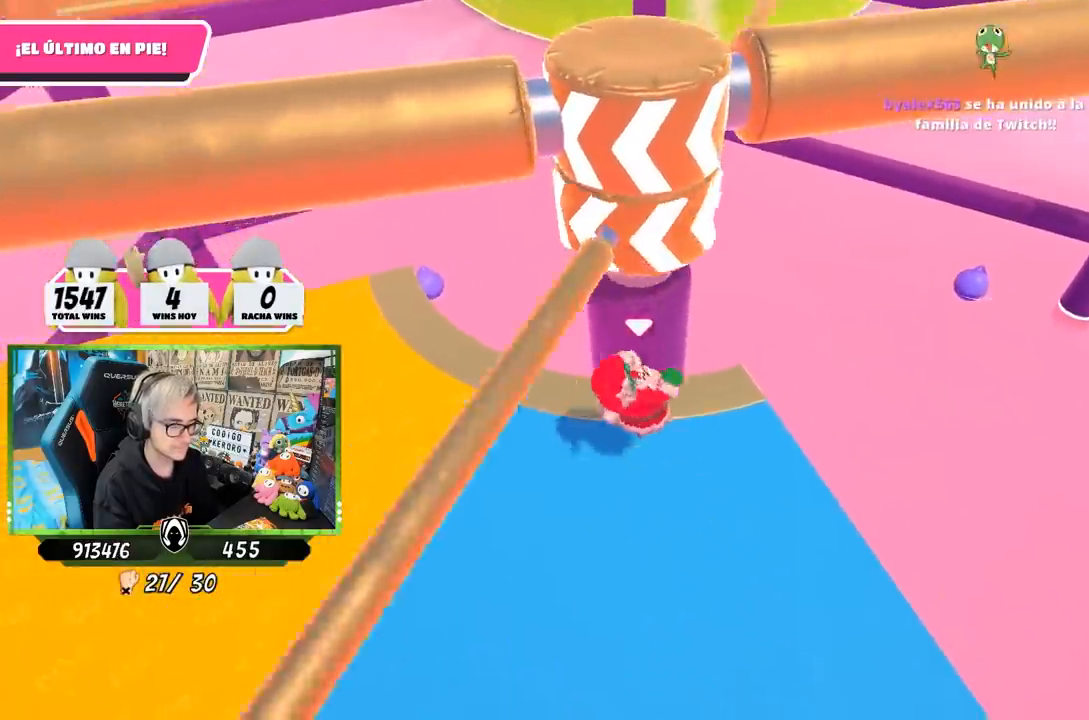
{"buttons": ["CROSS"], "left_stick": "up", "right_stick": "center", "events": [[117, "left_stick", "down"], [300, "left_stick", "left"], [433, "left_stick", "up"], [467, "CROSS", "down"]]}
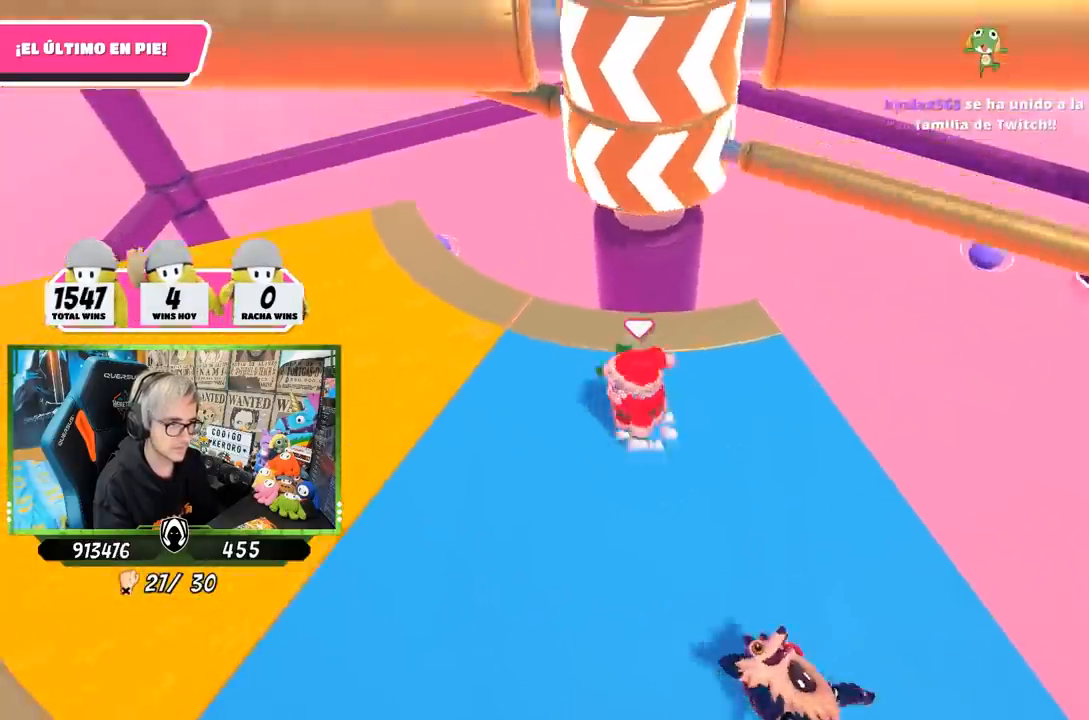
{"buttons": [], "left_stick": "down", "right_stick": "center", "events": [[33, "left_stick", "up-right"], [100, "CROSS", "up"], [133, "left_stick", "right"], [267, "left_stick", "down-right"], [483, "left_stick", "down"]]}
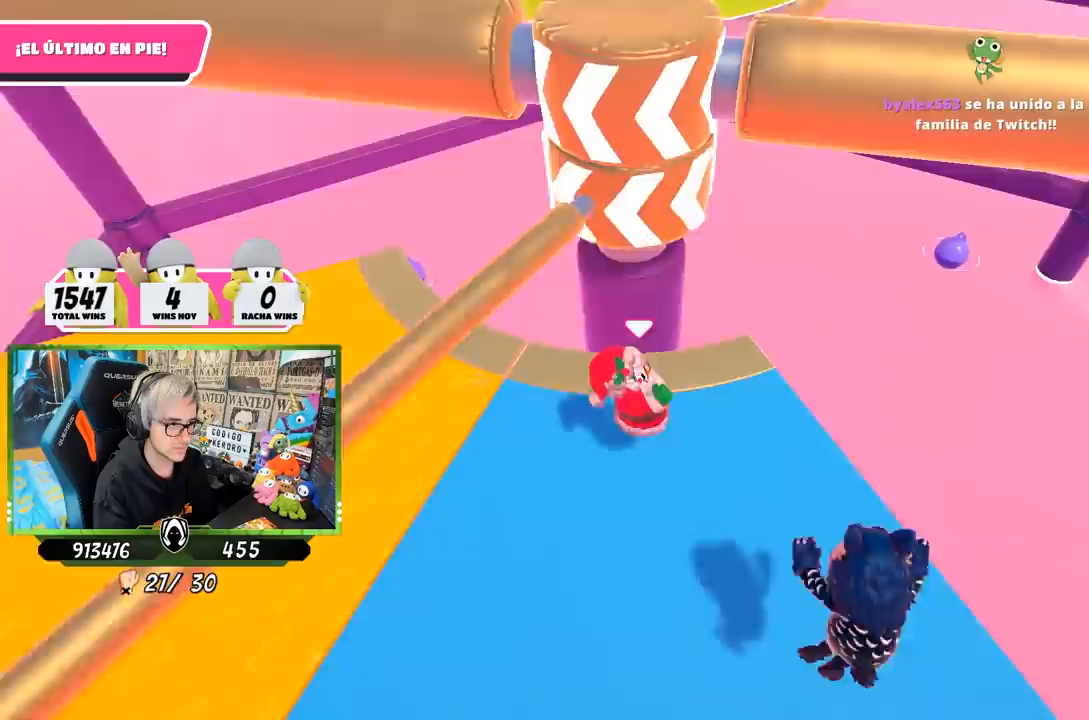
{"buttons": ["CROSS"], "left_stick": "up-right", "right_stick": "center", "events": [[200, "left_stick", "left"], [367, "left_stick", "up"], [433, "CROSS", "down"], [433, "left_stick", "up-right"]]}
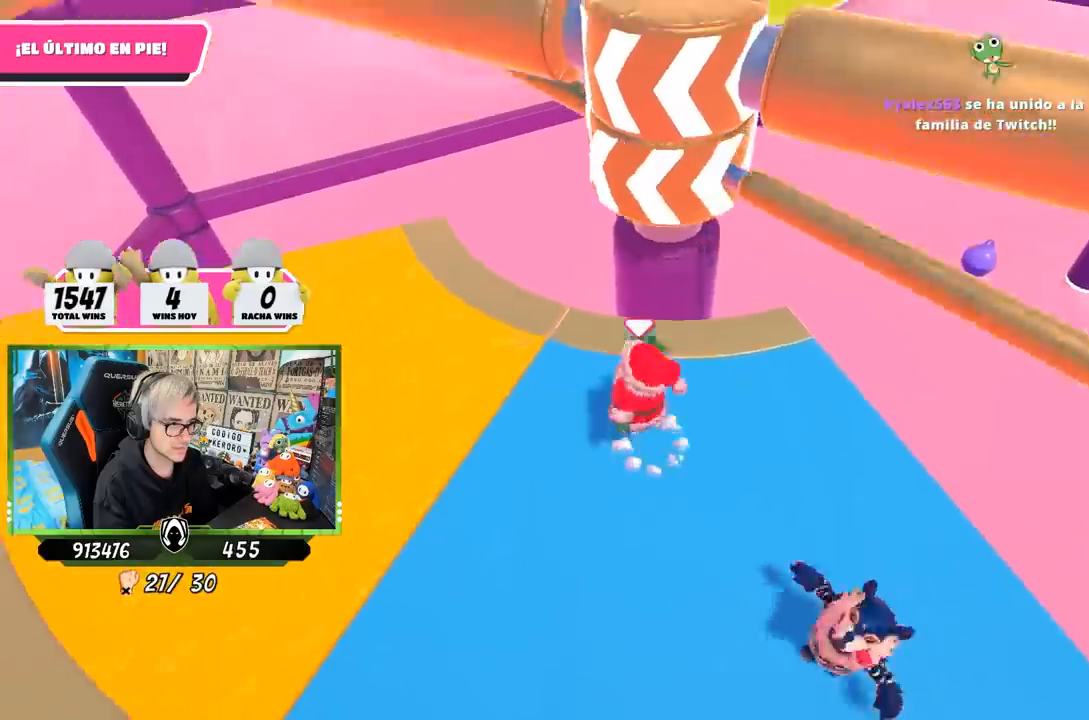
{"buttons": [], "left_stick": "down-left", "right_stick": "center", "events": [[17, "left_stick", "right"], [33, "CROSS", "up"], [167, "left_stick", "down-right"], [267, "left_stick", "down"], [433, "left_stick", "down-left"]]}
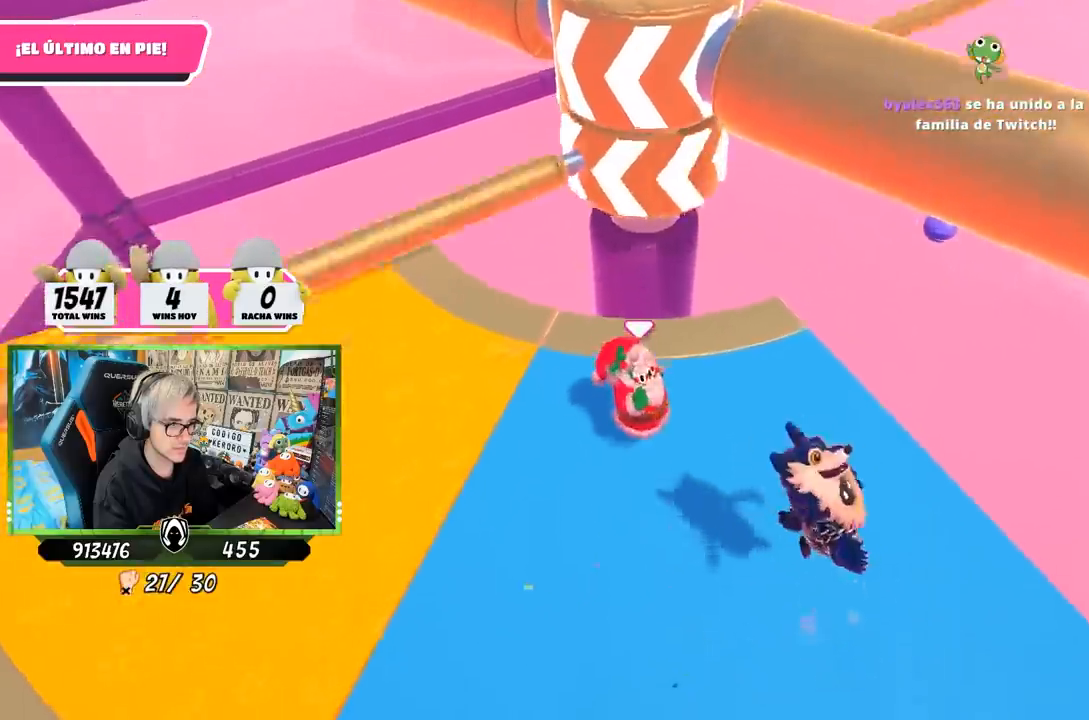
{"buttons": ["CROSS"], "left_stick": "right", "right_stick": "center", "events": [[100, "left_stick", "left"], [300, "left_stick", "up"], [367, "CROSS", "down"], [433, "left_stick", "right"]]}
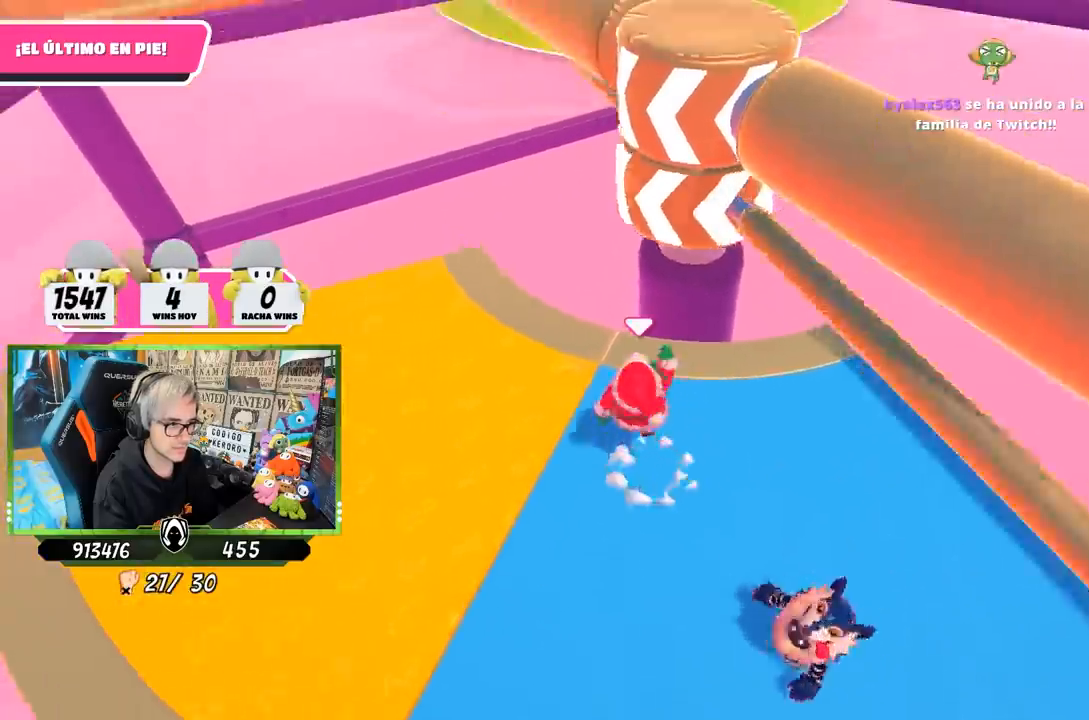
{"buttons": [], "left_stick": "left", "right_stick": "center", "events": [[17, "left_stick", "down-right"], [33, "CROSS", "up"], [200, "left_stick", "down"], [367, "left_stick", "down-left"], [500, "left_stick", "left"]]}
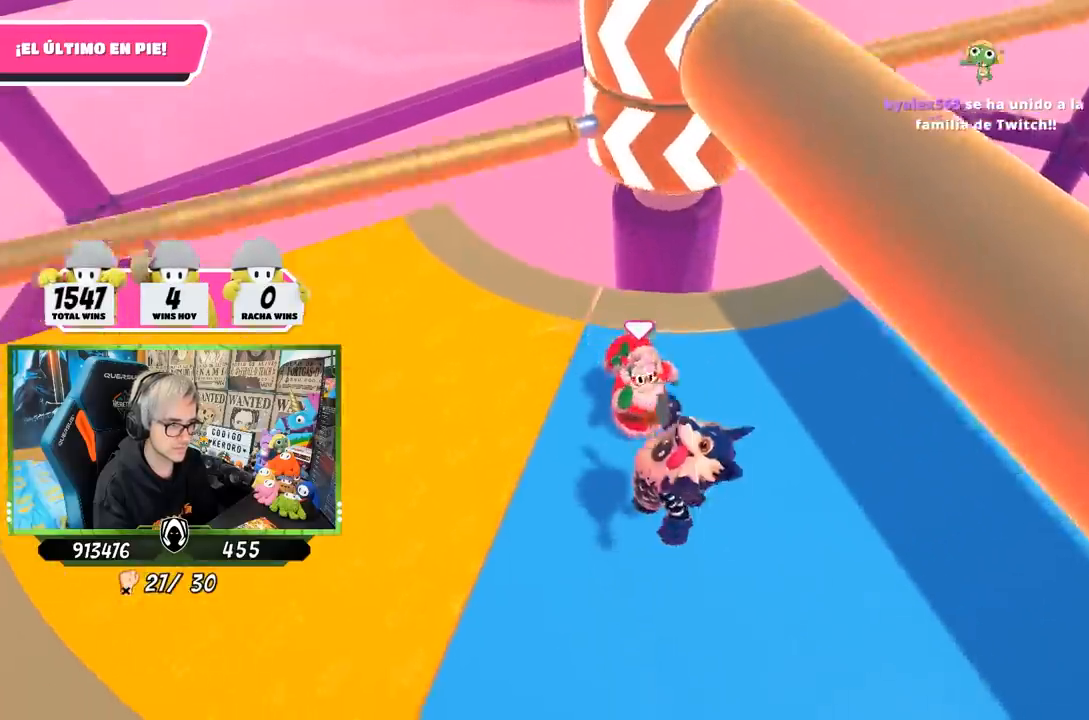
{"buttons": [], "left_stick": "right", "right_stick": "center", "events": [[200, "left_stick", "up"], [267, "CROSS", "down"], [300, "left_stick", "up-right"], [400, "left_stick", "right"], [433, "CROSS", "up"]]}
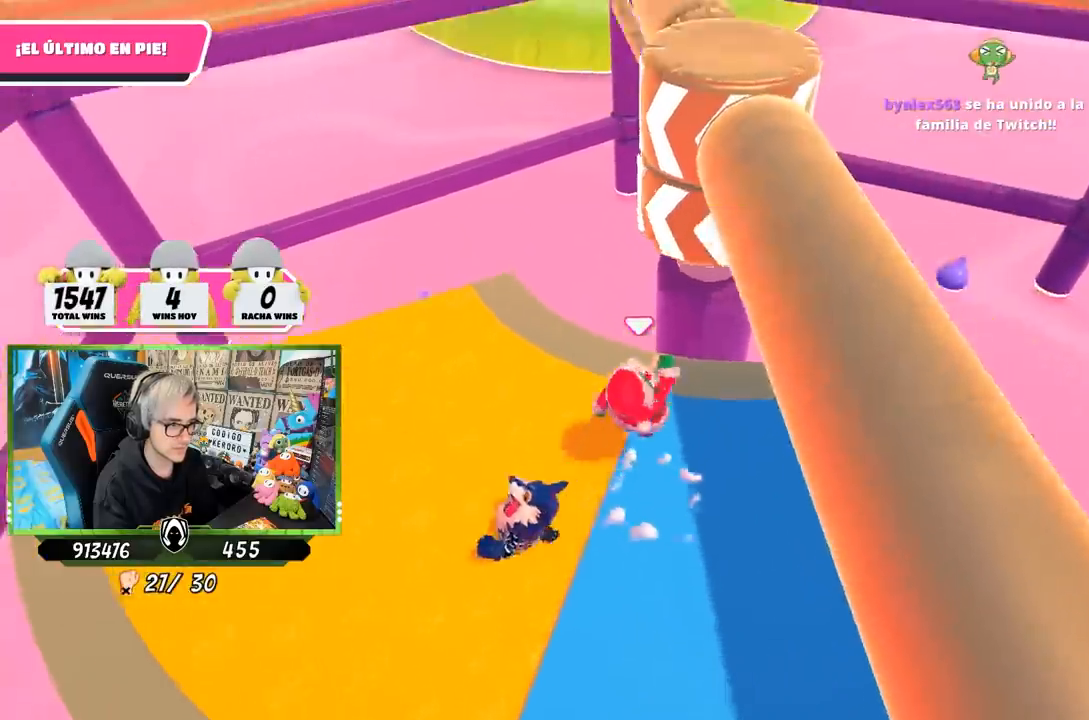
{"buttons": [], "left_stick": "center", "right_stick": "center", "events": [[100, "left_stick", "down"], [200, "left_stick", "left"], [333, "left_stick", "center"]]}
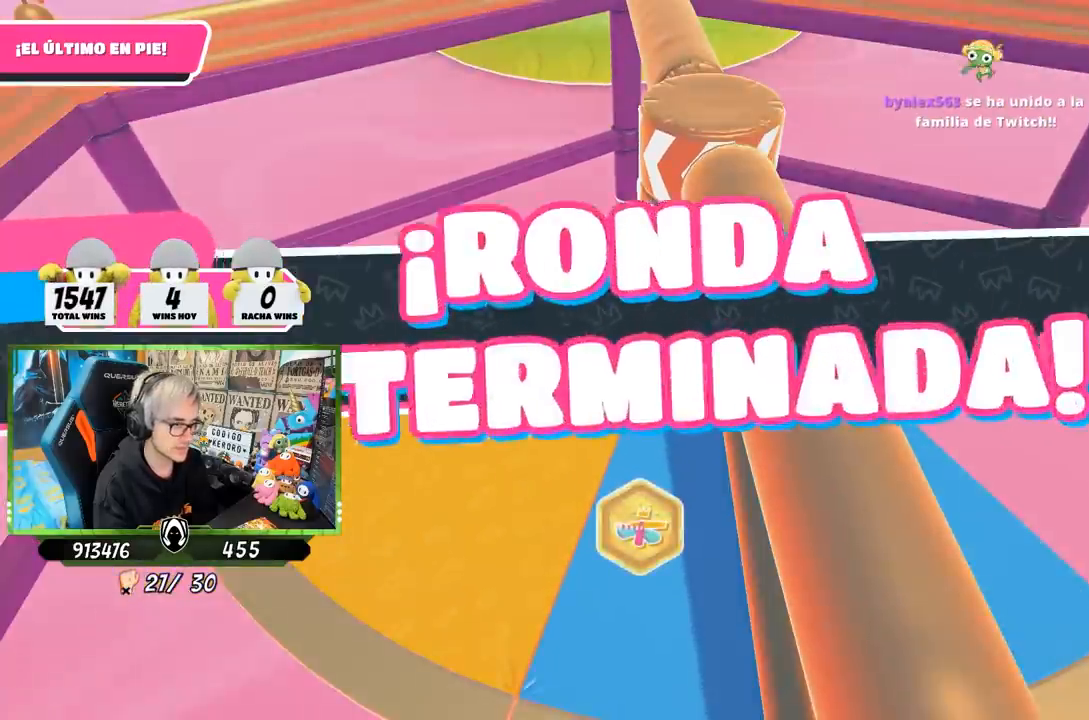
{"buttons": [], "left_stick": "center", "right_stick": "center", "events": []}
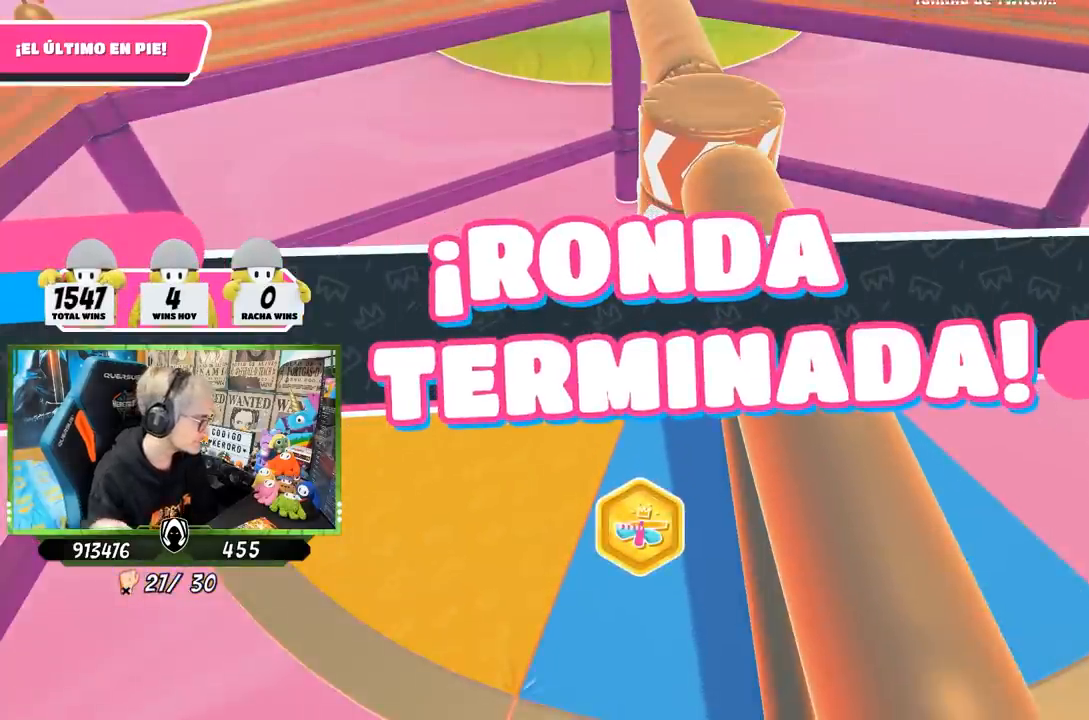
{"buttons": [], "left_stick": "center", "right_stick": "center", "events": []}
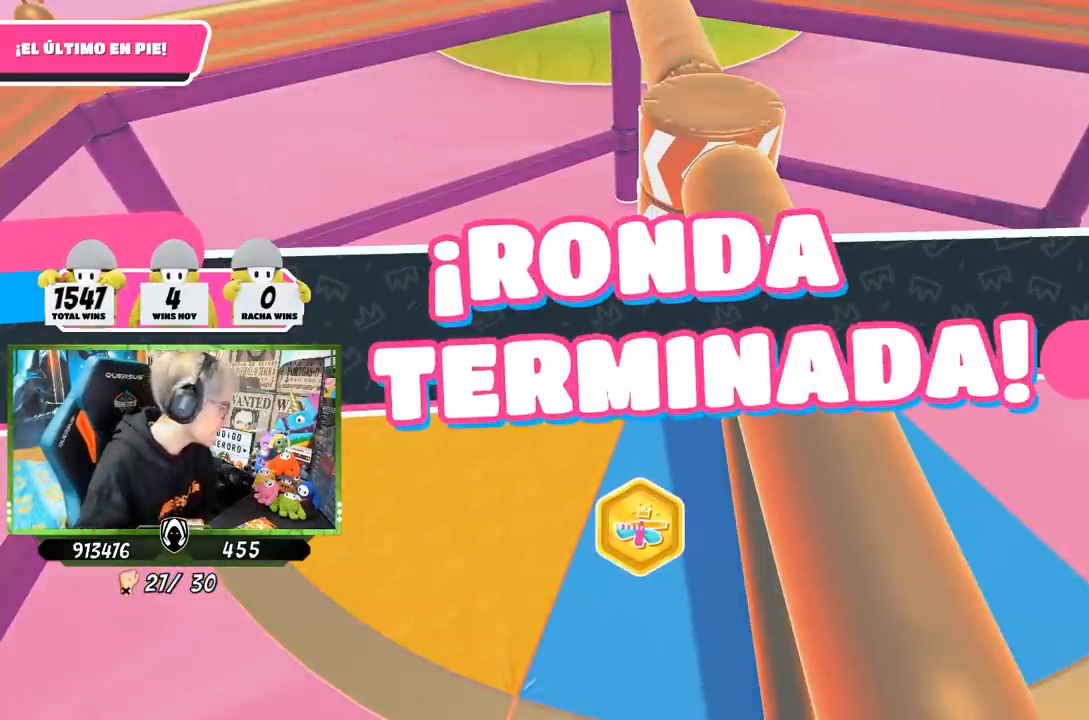
{"buttons": [], "left_stick": "center", "right_stick": "center", "events": []}
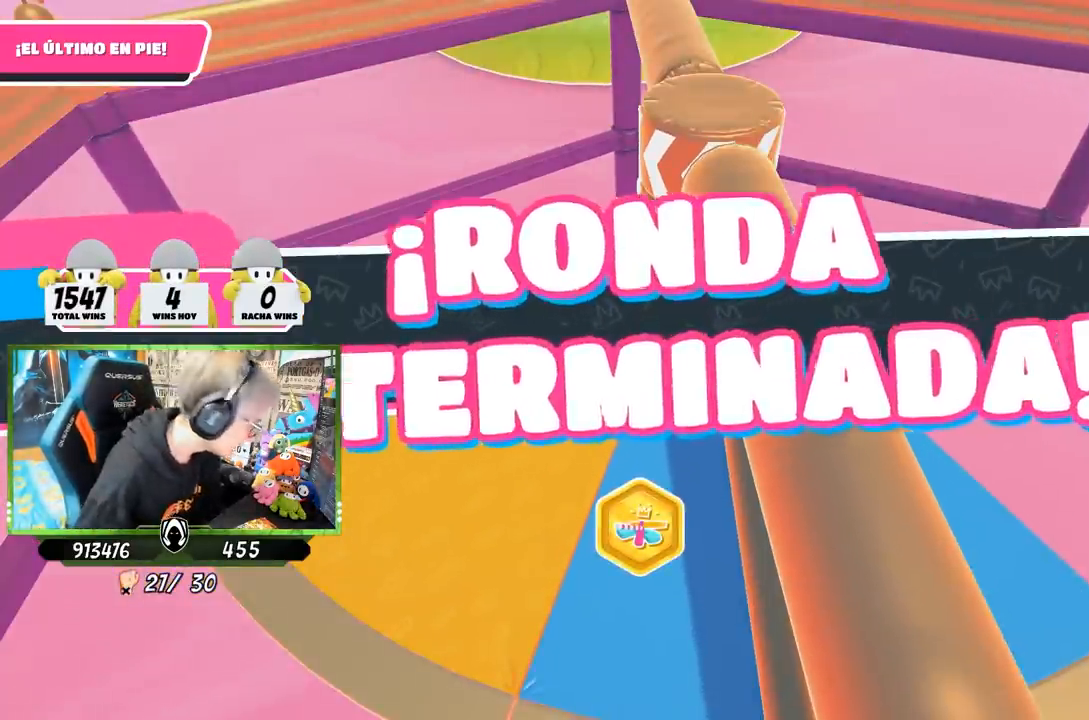
{"buttons": [], "left_stick": "center", "right_stick": "center", "events": []}
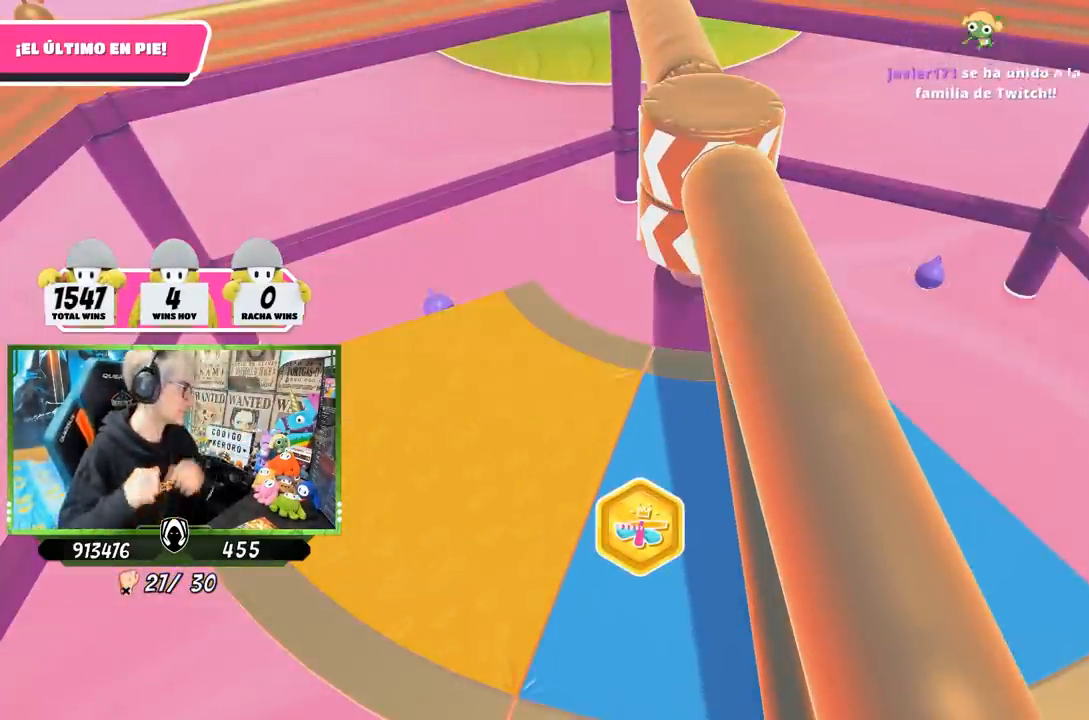
{"buttons": [], "left_stick": "up", "right_stick": "center", "events": [[300, "left_stick", "up"], [333, "right_stick", "up-left"], [483, "right_stick", "center"]]}
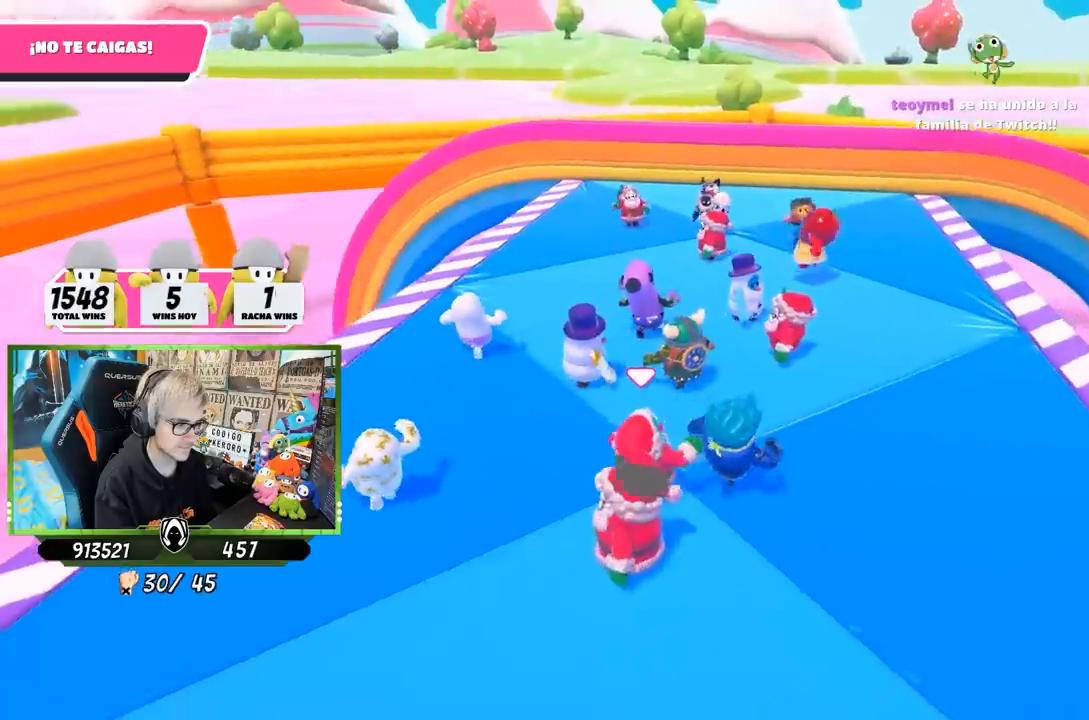
{"buttons": [], "left_stick": "up", "right_stick": "center", "events": [[250, "CROSS", "down"], [383, "CROSS", "up"], [383, "SQUARE", "down"], [450, "SQUARE", "up"]]}
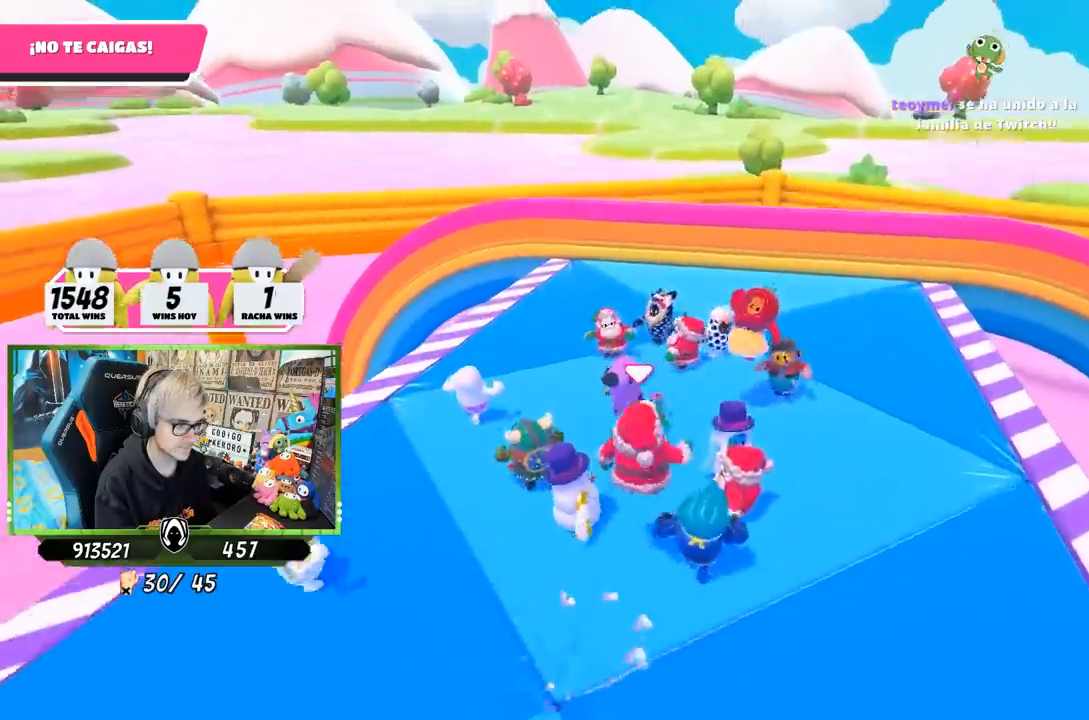
{"buttons": [], "left_stick": "up-right", "right_stick": "down-left", "events": [[17, "SQUARE", "down"], [67, "SQUARE", "up"], [117, "SQUARE", "down"], [183, "SQUARE", "up"], [250, "right_stick", "down-left"], [417, "left_stick", "up-right"]]}
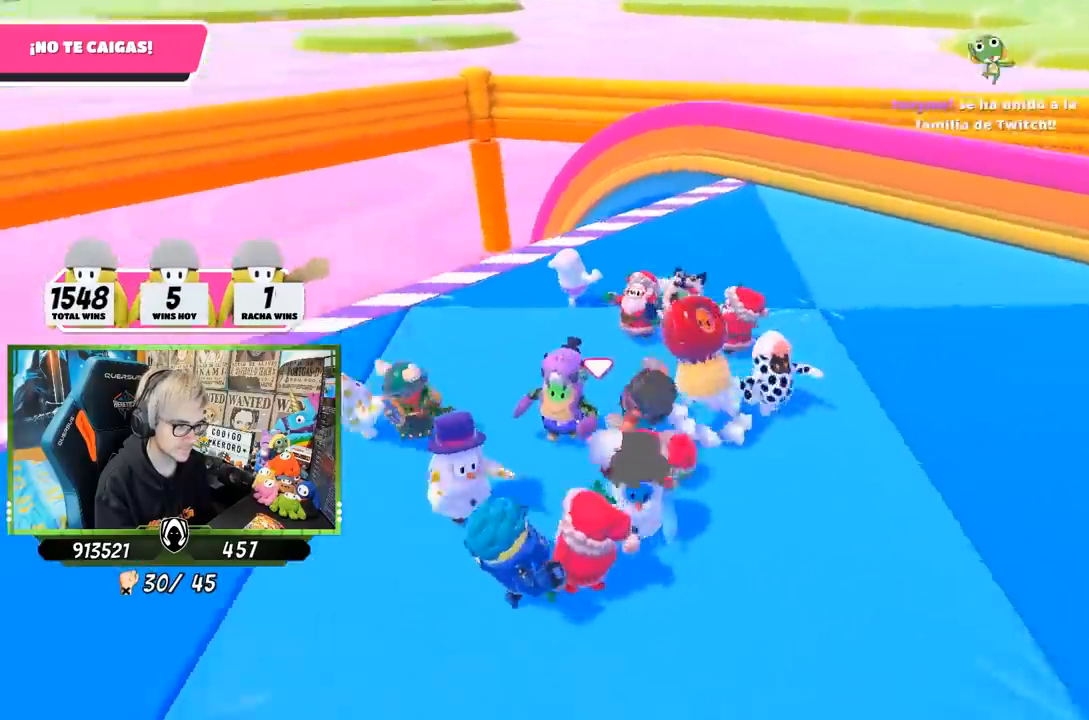
{"buttons": [], "left_stick": "up-right", "right_stick": "up-left", "events": [[117, "right_stick", "center"], [300, "right_stick", "left"], [383, "right_stick", "up-left"]]}
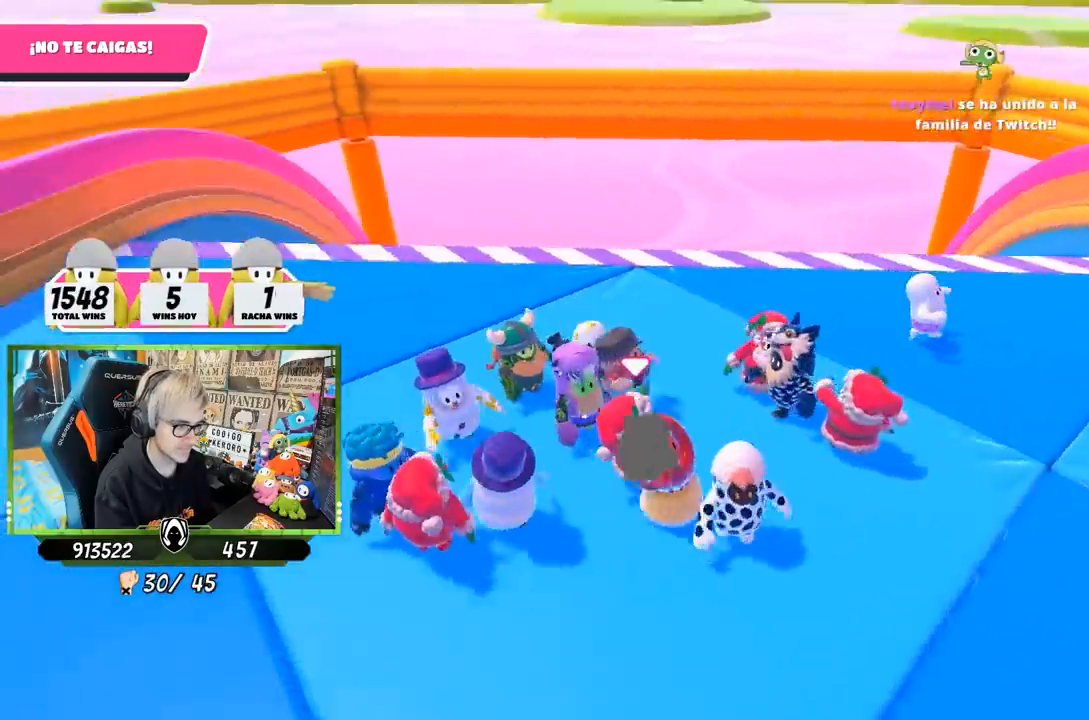
{"buttons": ["CROSS"], "left_stick": "right", "right_stick": "center", "events": [[17, "right_stick", "center"], [83, "left_stick", "down-right"], [183, "left_stick", "left"], [317, "left_stick", "up"], [483, "CROSS", "down"], [500, "left_stick", "right"]]}
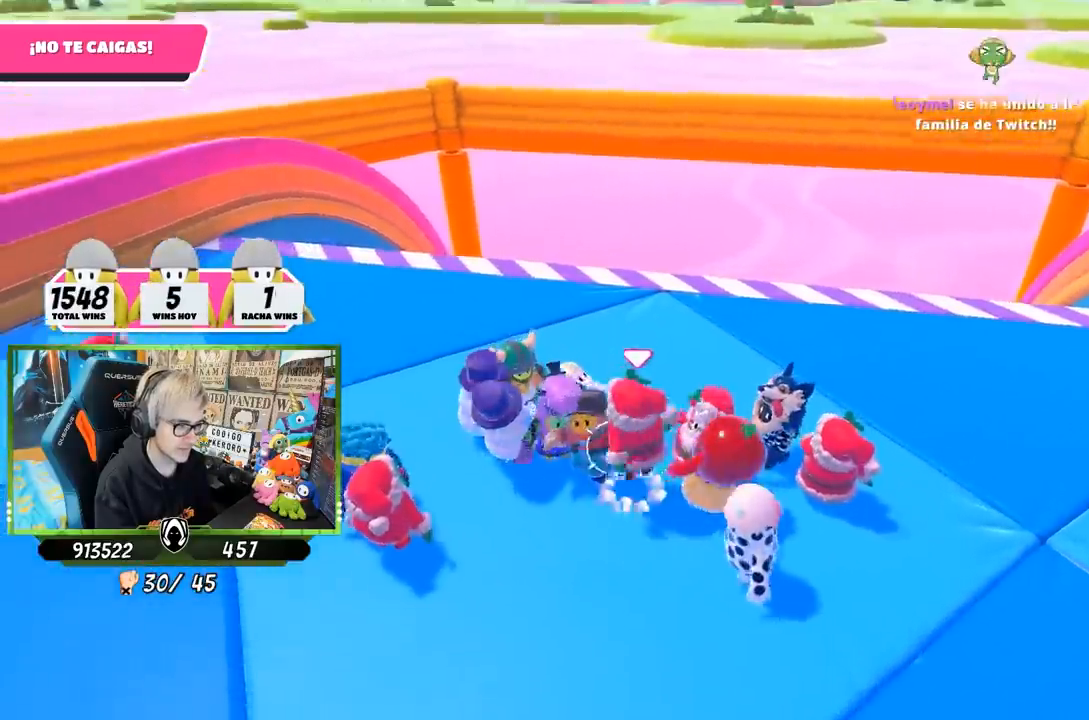
{"buttons": [], "left_stick": "right", "right_stick": "center", "events": [[117, "CROSS", "up"], [250, "SQUARE", "down"], [317, "SQUARE", "up"], [383, "SQUARE", "down"], [483, "SQUARE", "up"]]}
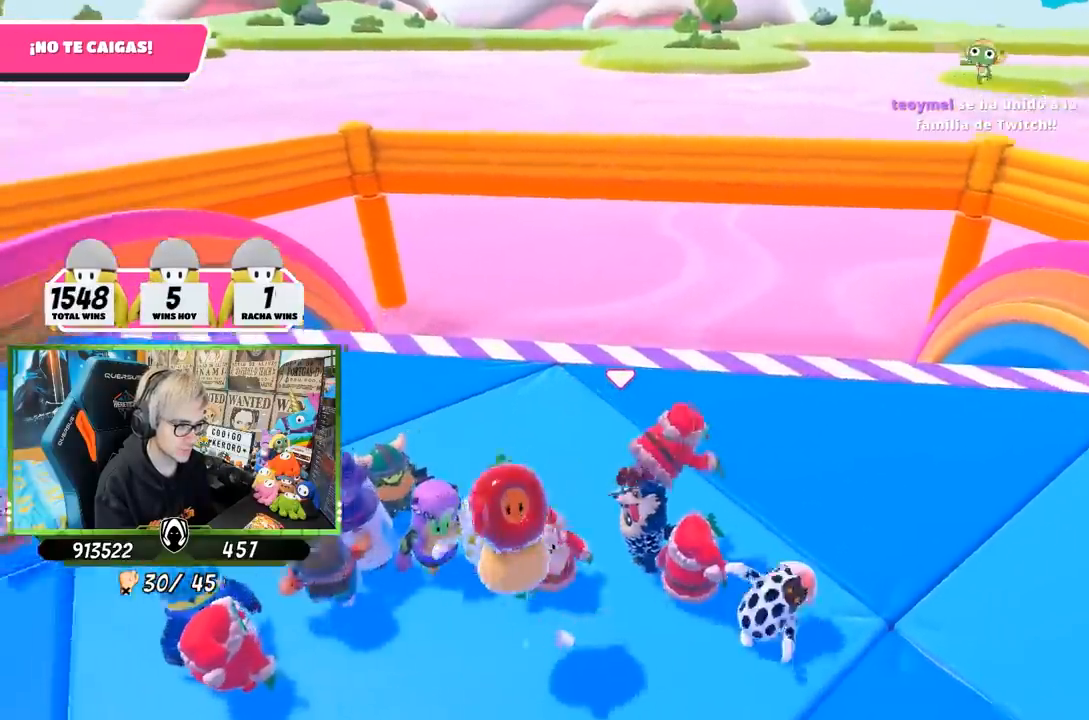
{"buttons": [], "left_stick": "left", "right_stick": "up", "events": [[100, "right_stick", "down-left"], [200, "right_stick", "down"], [317, "left_stick", "down-left"], [317, "right_stick", "right"], [417, "left_stick", "left"], [500, "right_stick", "up"]]}
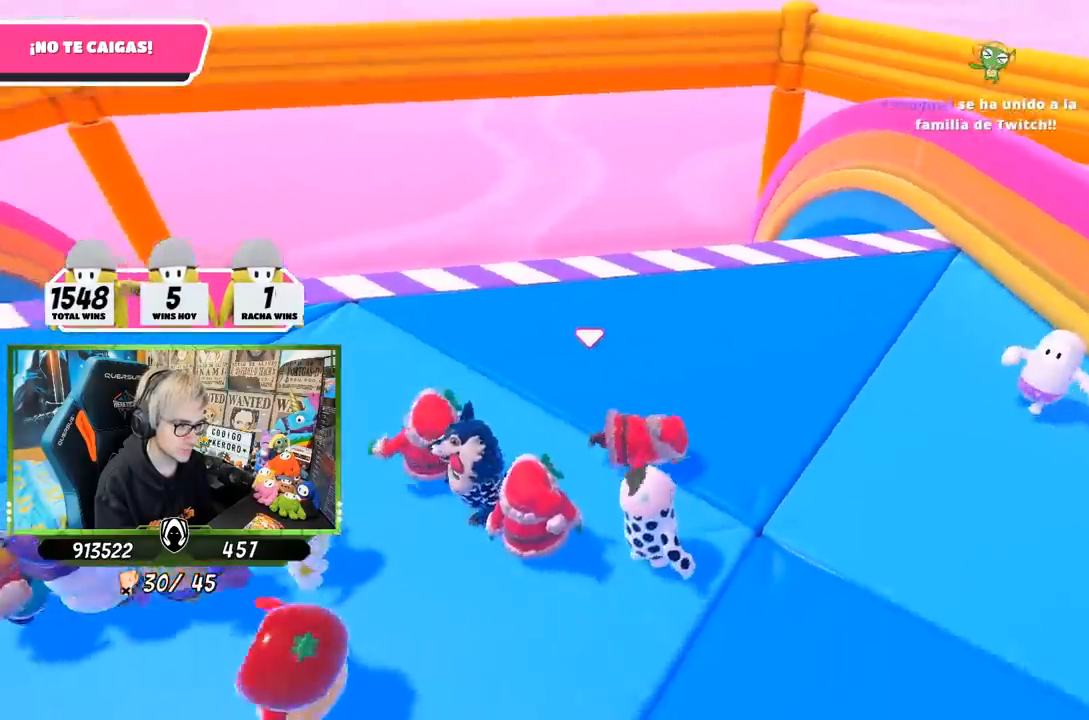
{"buttons": ["CROSS"], "left_stick": "down-left", "right_stick": "center", "events": [[50, "right_stick", "center"], [183, "left_stick", "down-left"], [250, "right_stick", "right"], [317, "right_stick", "center"], [350, "CROSS", "down"]]}
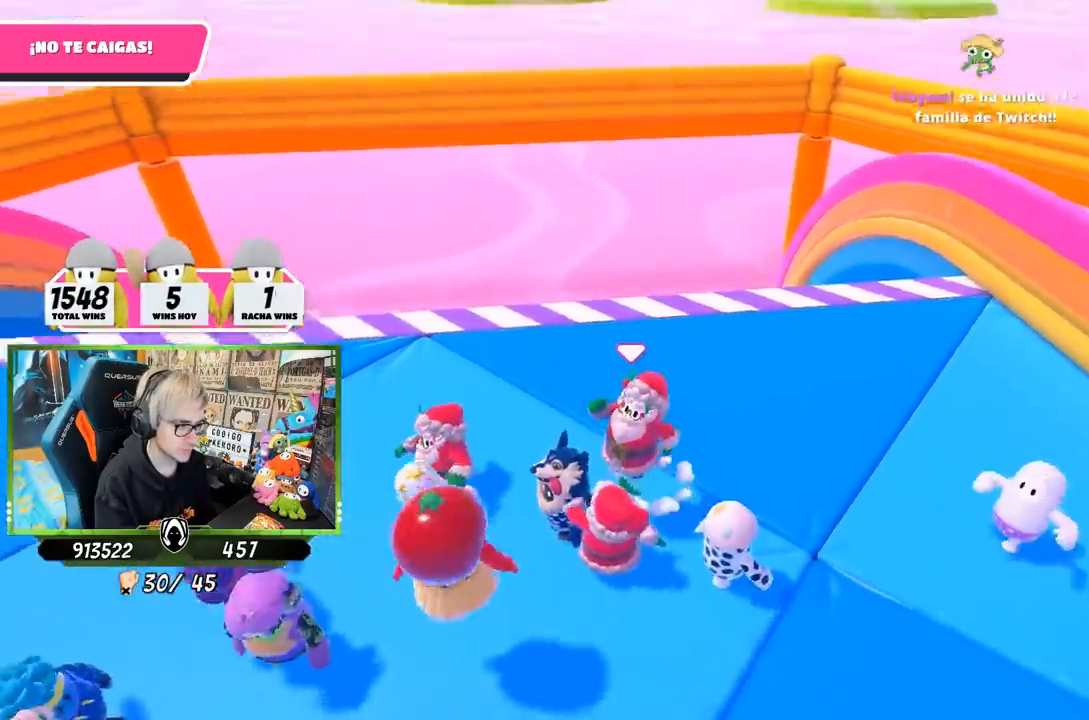
{"buttons": ["CROSS"], "left_stick": "up", "right_stick": "center", "events": [[17, "CROSS", "up"], [150, "left_stick", "up"], [267, "right_stick", "down"], [350, "right_stick", "center"], [483, "CROSS", "down"]]}
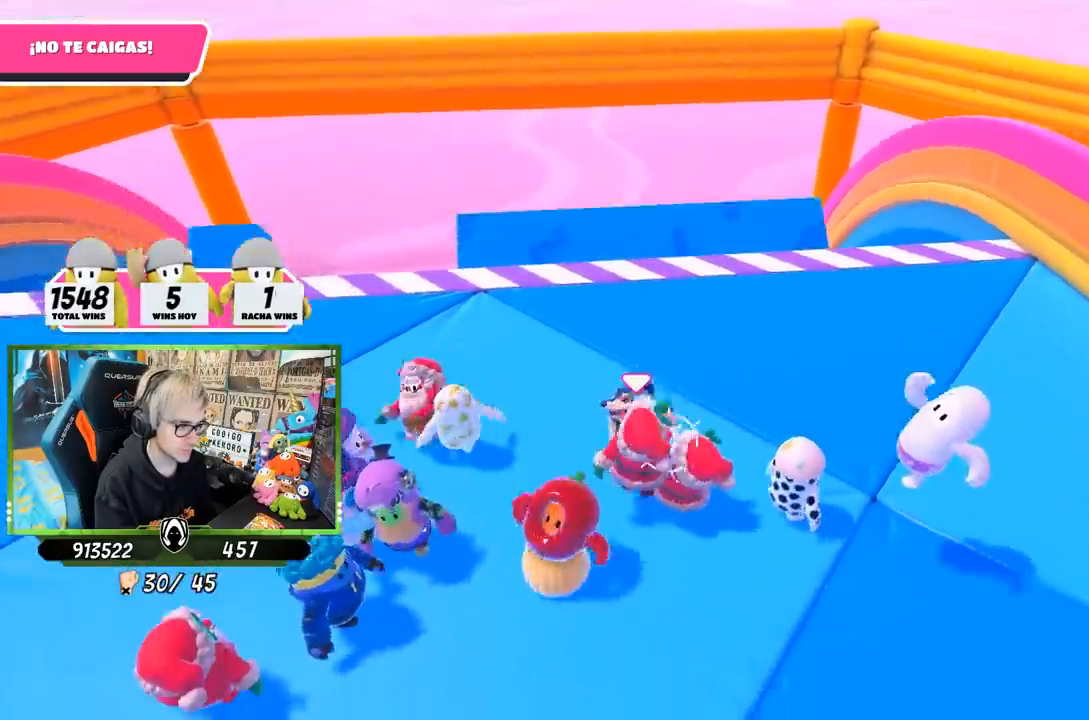
{"buttons": [], "left_stick": "up-left", "right_stick": "center", "events": [[83, "CROSS", "up"], [217, "CROSS", "down"], [350, "left_stick", "left"], [383, "CROSS", "up"], [483, "left_stick", "up-left"]]}
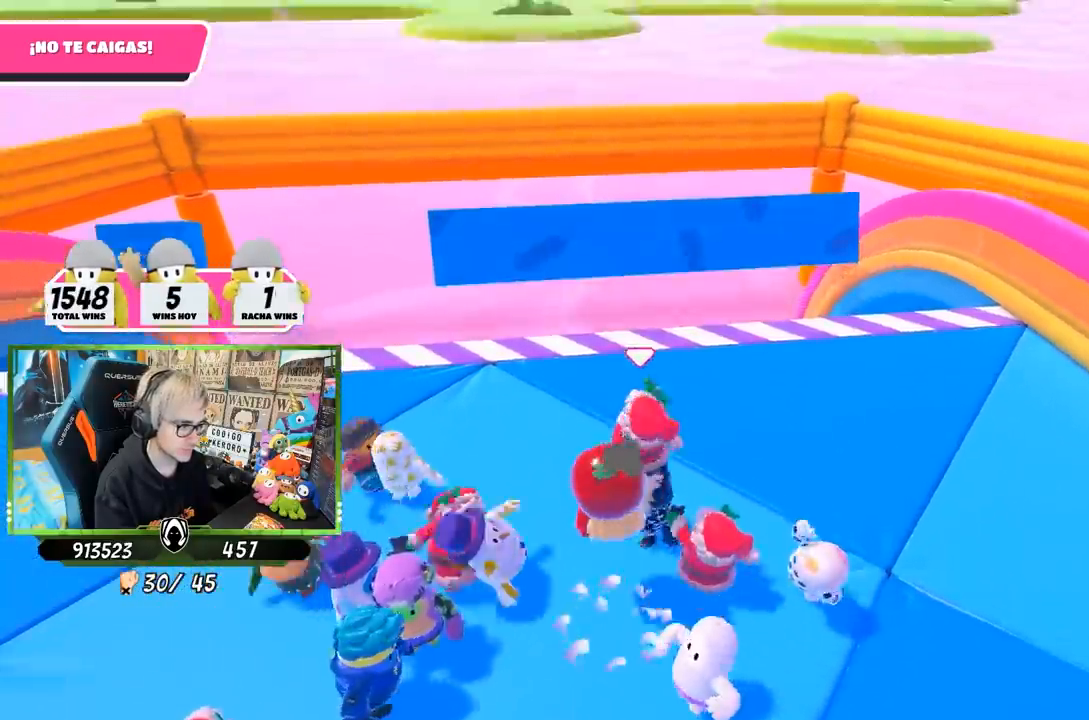
{"buttons": [], "left_stick": "up-left", "right_stick": "center", "events": [[50, "right_stick", "up-left"], [250, "right_stick", "center"]]}
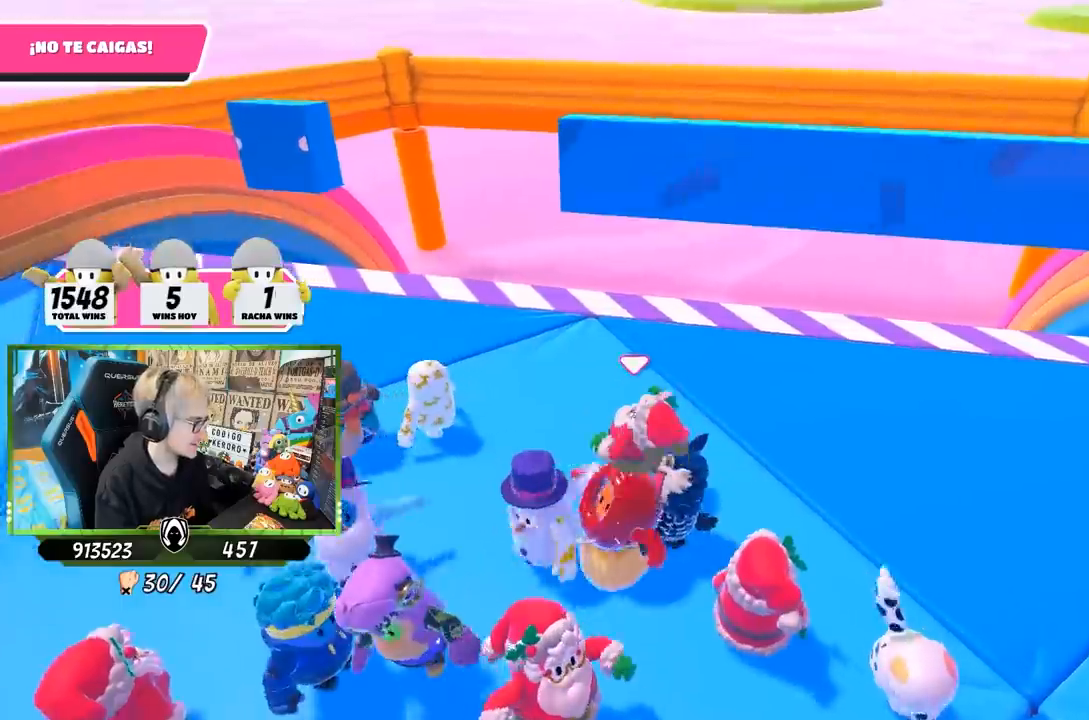
{"buttons": ["SQUARE"], "left_stick": "up-left", "right_stick": "center", "events": [[183, "CROSS", "down"], [317, "CROSS", "up"], [400, "SQUARE", "down"]]}